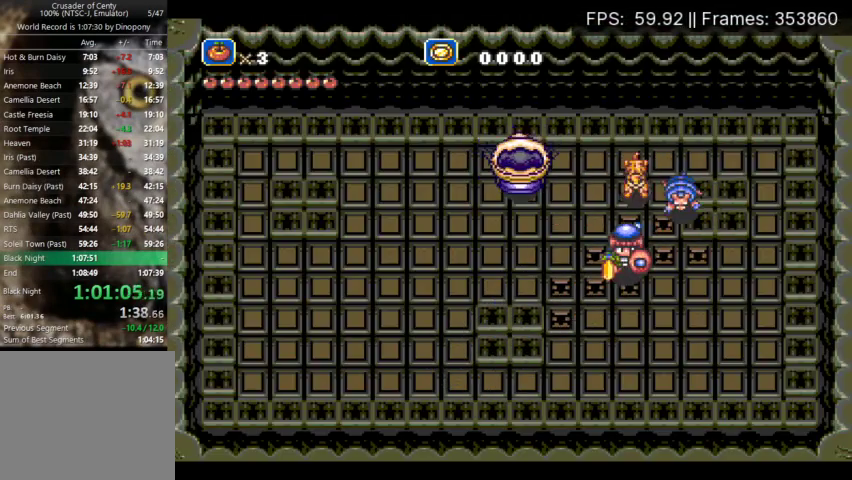
Gameplay with a controller (Xbox layout); each line is a JSON object with the inputs held at the frame after it. "events" lists button and stick changes between this image and that frame as [ms after this image, input, new state], when the widget could be followed in between. Not read: L3 R3 left_stick right_stick.
{"buttons": ["DPAD_RIGHT"], "events": [[133, "DPAD_LEFT", "down"], [167, "DPAD_DOWN", "up"], [367, "DPAD_LEFT", "up"], [367, "DPAD_RIGHT", "down"]]}
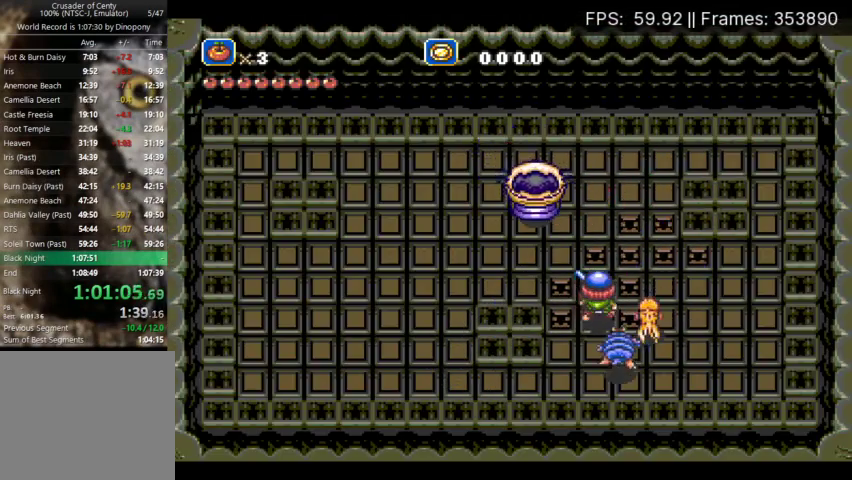
{"buttons": ["DPAD_RIGHT"], "events": [[233, "DPAD_UP", "down"], [267, "DPAD_RIGHT", "up"], [467, "DPAD_UP", "up"], [500, "DPAD_RIGHT", "down"]]}
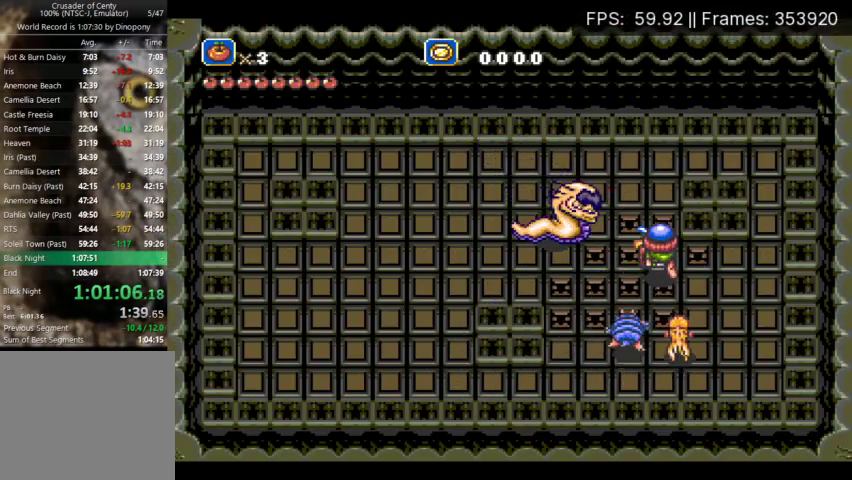
{"buttons": [], "events": [[67, "DPAD_DOWN", "down"], [133, "DPAD_RIGHT", "up"], [300, "DPAD_DOWN", "up"], [333, "A", "down"], [433, "A", "up"]]}
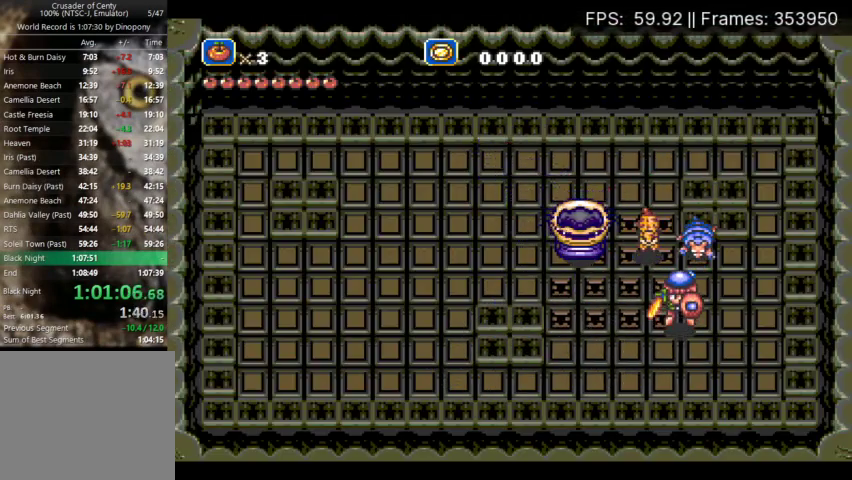
{"buttons": [], "events": [[33, "DPAD_LEFT", "down"], [33, "DPAD_UP", "down"], [133, "DPAD_LEFT", "up"], [133, "DPAD_UP", "up"]]}
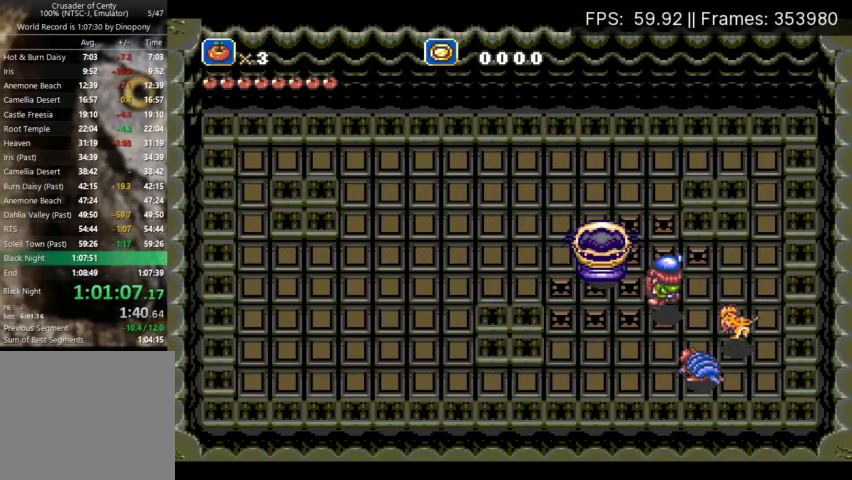
{"buttons": ["DPAD_UP"], "events": [[200, "DPAD_RIGHT", "down"], [233, "DPAD_UP", "down"], [300, "DPAD_RIGHT", "up"]]}
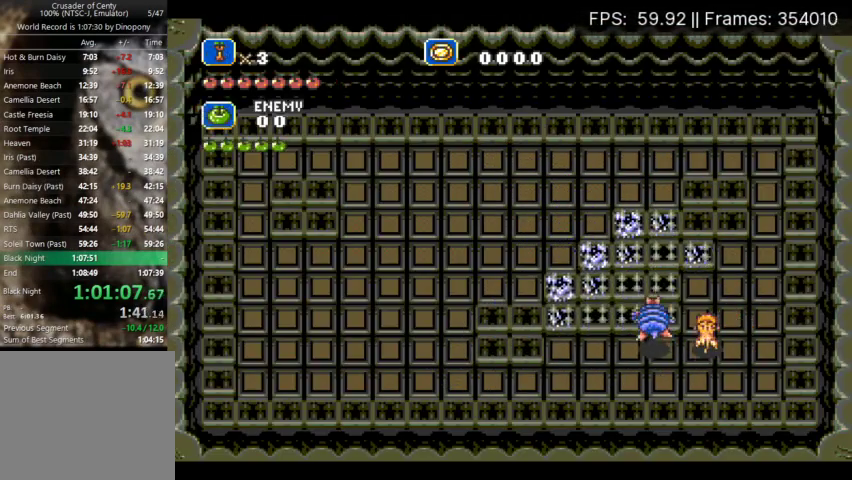
{"buttons": ["DPAD_LEFT"], "events": [[167, "DPAD_LEFT", "down"], [300, "DPAD_UP", "up"]]}
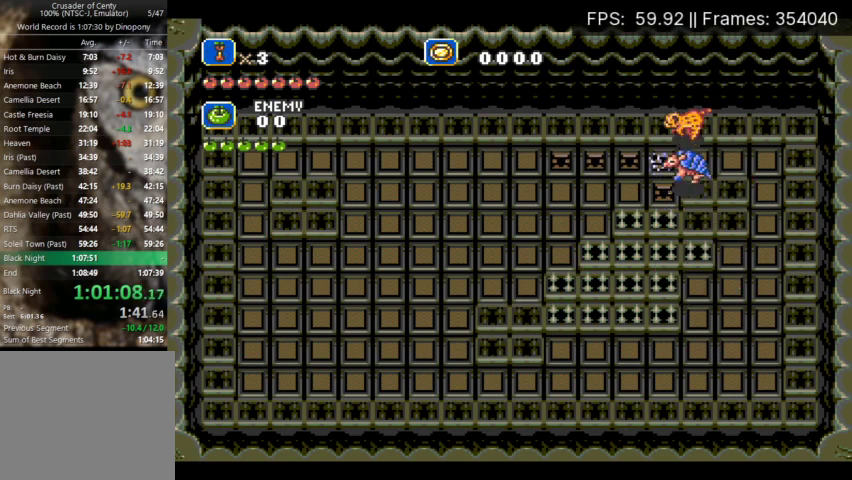
{"buttons": ["DPAD_DOWN"], "events": [[367, "DPAD_DOWN", "down"], [500, "DPAD_LEFT", "up"]]}
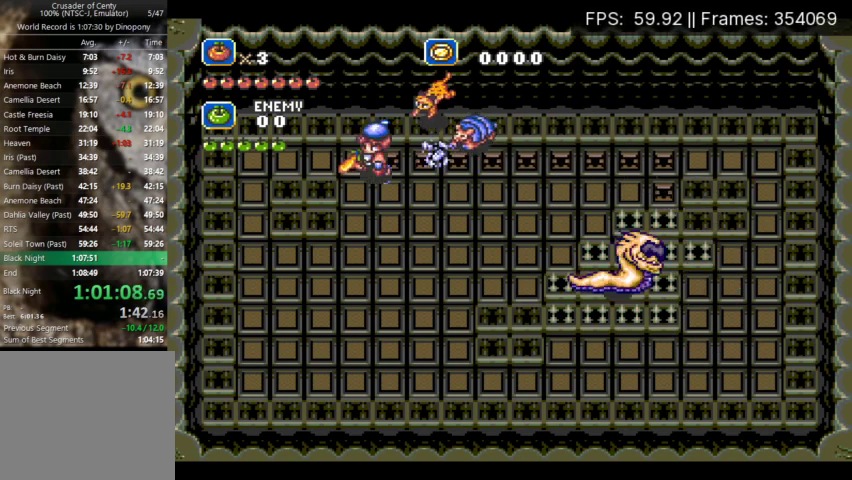
{"buttons": ["DPAD_RIGHT"], "events": [[33, "DPAD_RIGHT", "down"], [67, "DPAD_DOWN", "up"]]}
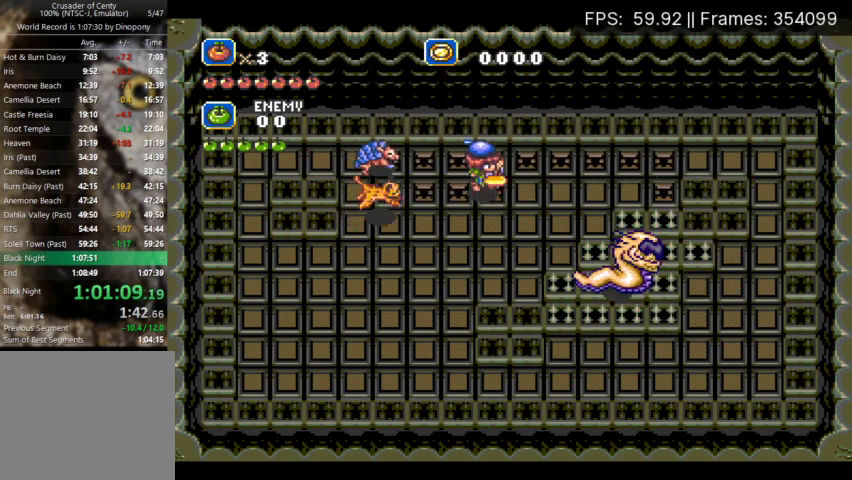
{"buttons": ["DPAD_LEFT"], "events": [[267, "DPAD_RIGHT", "up"], [367, "DPAD_LEFT", "down"]]}
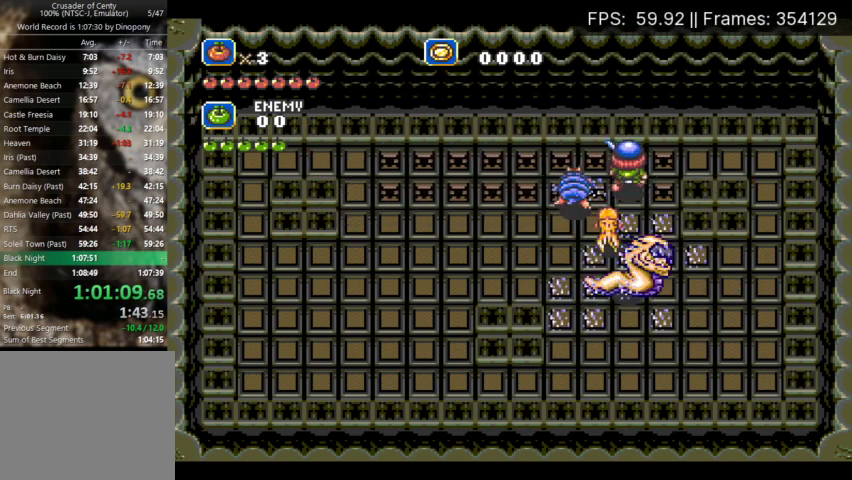
{"buttons": ["DPAD_LEFT"], "events": [[100, "DPAD_DOWN", "down"], [133, "DPAD_LEFT", "up"], [167, "DPAD_RIGHT", "down"], [267, "DPAD_RIGHT", "up"], [333, "DPAD_LEFT", "down"], [400, "DPAD_DOWN", "up"]]}
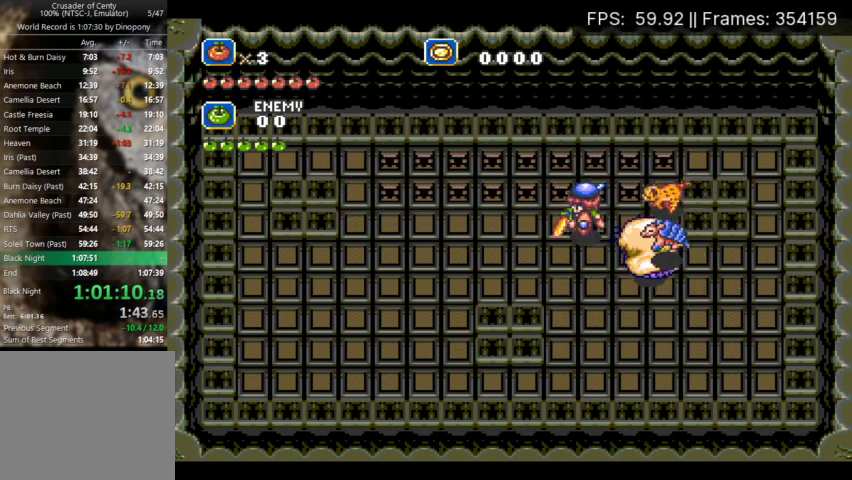
{"buttons": ["DPAD_UP"], "events": [[400, "DPAD_LEFT", "up"], [467, "DPAD_UP", "down"]]}
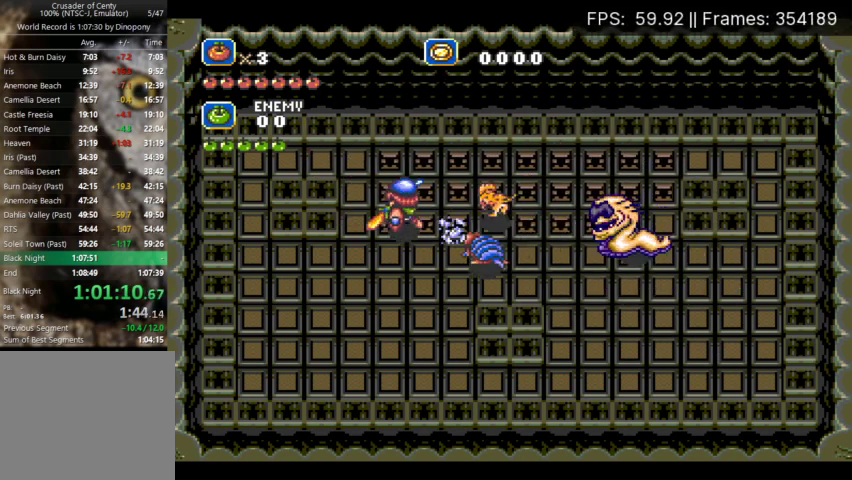
{"buttons": ["DPAD_UP", "DPAD_RIGHT"], "events": [[100, "DPAD_RIGHT", "down"], [100, "DPAD_UP", "up"], [267, "A", "down"], [267, "DPAD_RIGHT", "up"], [400, "A", "up"], [433, "DPAD_RIGHT", "down"], [433, "DPAD_UP", "down"]]}
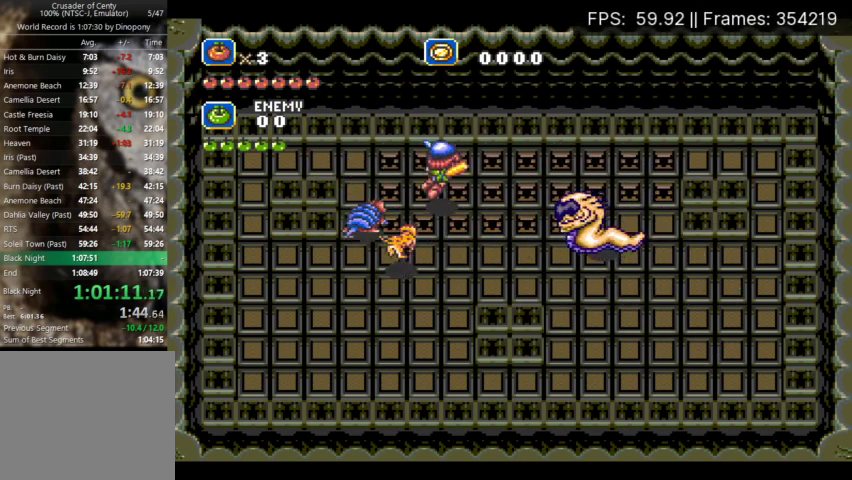
{"buttons": [], "events": [[100, "DPAD_RIGHT", "up"], [100, "DPAD_UP", "up"]]}
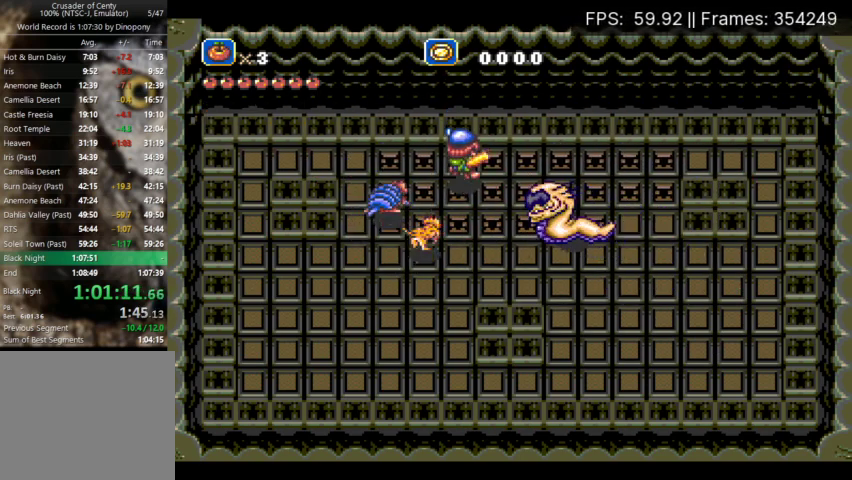
{"buttons": ["DPAD_DOWN"], "events": [[233, "DPAD_DOWN", "down"]]}
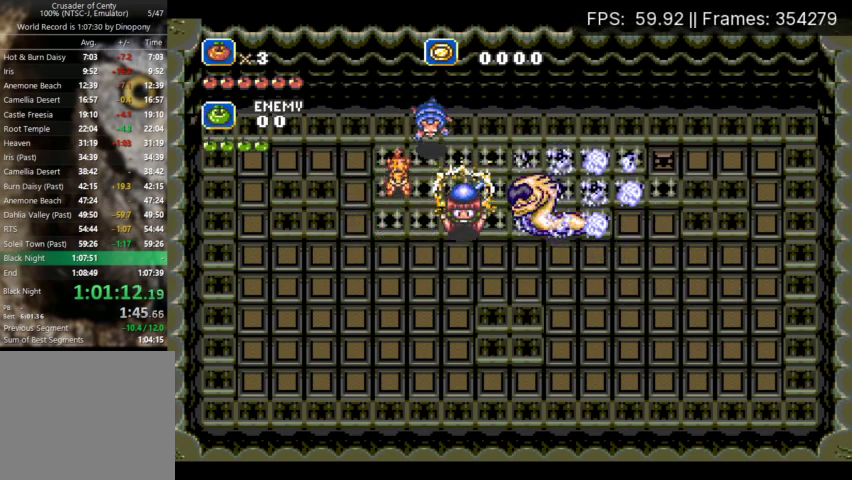
{"buttons": ["DPAD_UP", "DPAD_LEFT"], "events": [[100, "DPAD_LEFT", "down"], [300, "DPAD_LEFT", "up"], [400, "DPAD_DOWN", "up"], [500, "DPAD_LEFT", "down"], [500, "DPAD_UP", "down"]]}
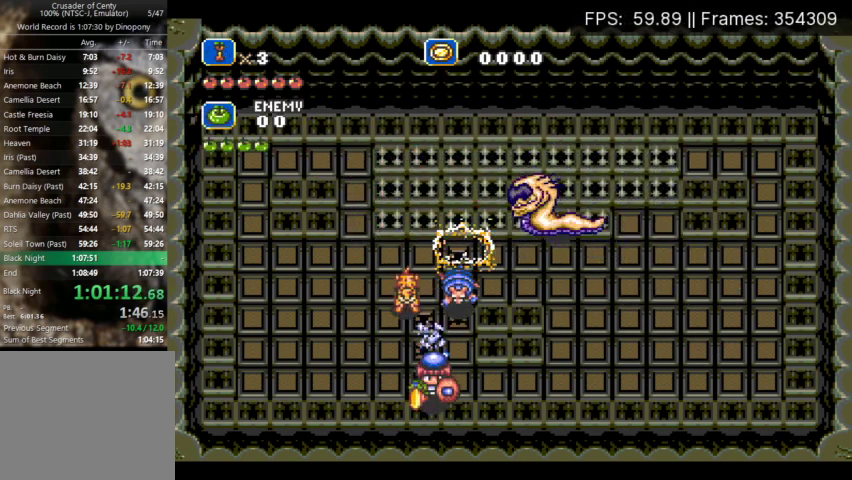
{"buttons": ["DPAD_UP"], "events": [[167, "DPAD_LEFT", "up"], [267, "DPAD_RIGHT", "down"], [400, "DPAD_RIGHT", "up"]]}
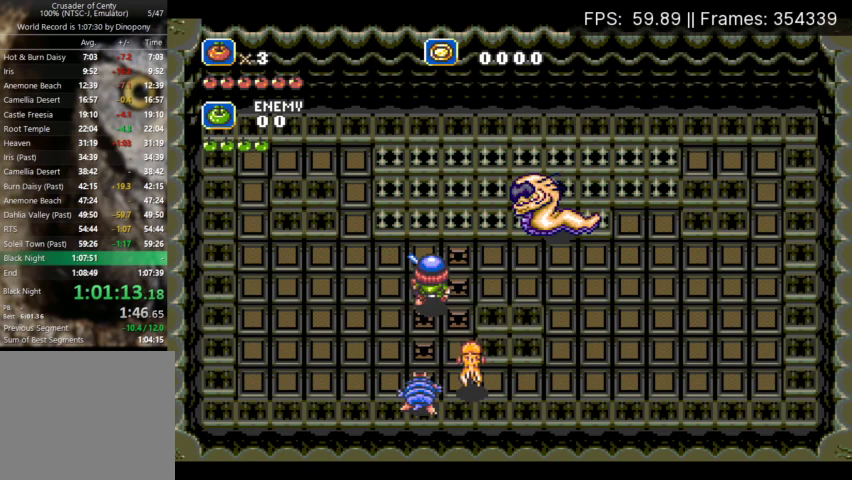
{"buttons": ["DPAD_DOWN"], "events": [[100, "DPAD_LEFT", "down"], [133, "DPAD_UP", "up"], [267, "DPAD_DOWN", "down"], [333, "DPAD_LEFT", "up"]]}
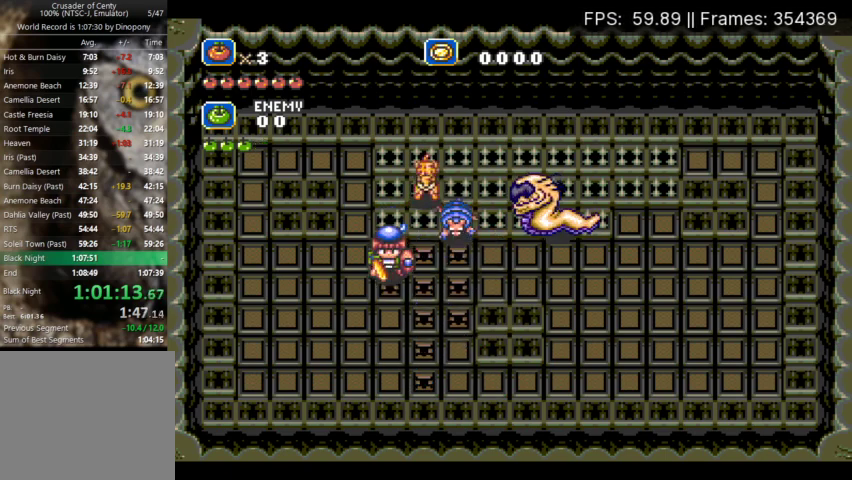
{"buttons": ["DPAD_RIGHT"], "events": [[300, "DPAD_DOWN", "up"], [300, "DPAD_RIGHT", "down"]]}
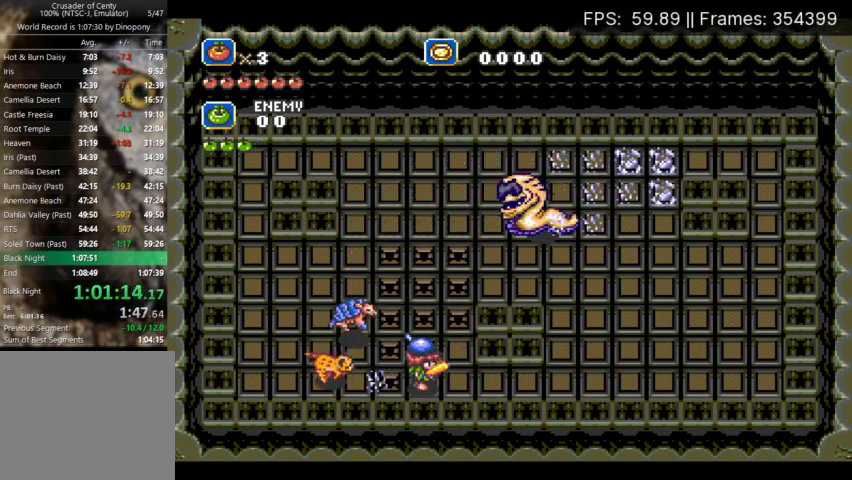
{"buttons": ["DPAD_LEFT"], "events": [[133, "DPAD_UP", "down"], [167, "DPAD_RIGHT", "up"], [300, "DPAD_LEFT", "down"], [367, "DPAD_UP", "up"]]}
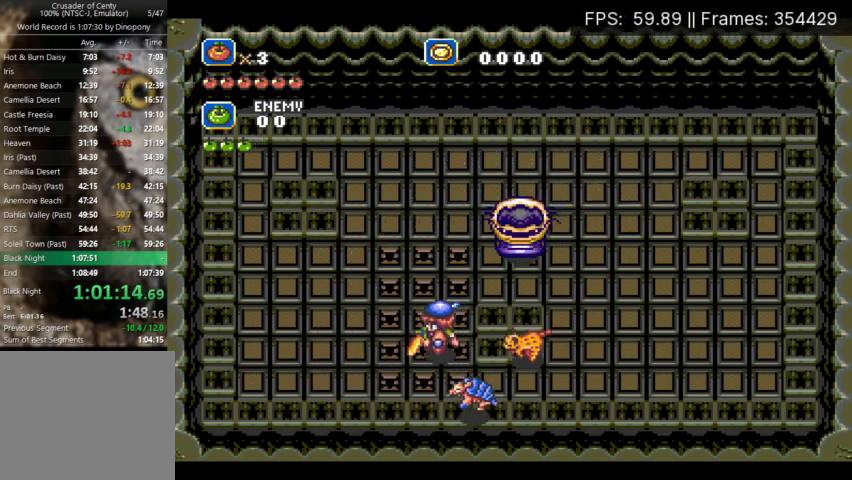
{"buttons": ["DPAD_RIGHT"], "events": [[233, "DPAD_LEFT", "up"], [333, "DPAD_RIGHT", "down"]]}
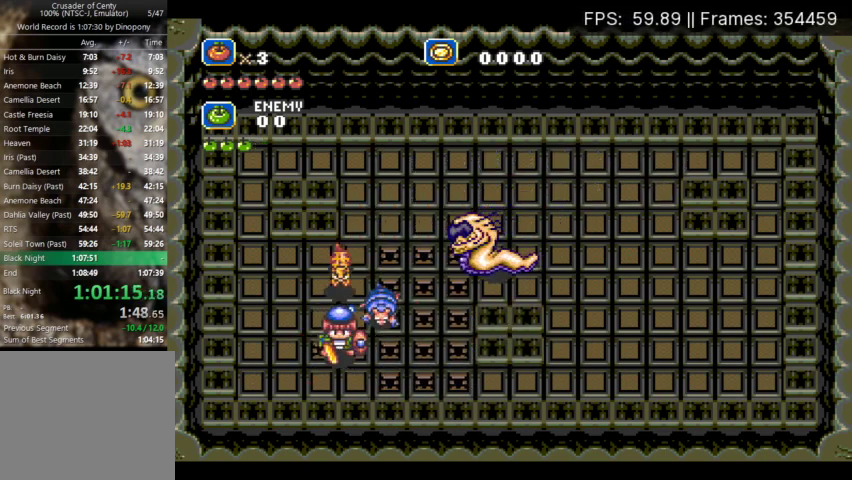
{"buttons": ["DPAD_DOWN"], "events": [[100, "DPAD_RIGHT", "up"], [300, "A", "down"], [333, "DPAD_RIGHT", "down"], [400, "A", "up"], [467, "DPAD_DOWN", "down"], [467, "DPAD_RIGHT", "up"]]}